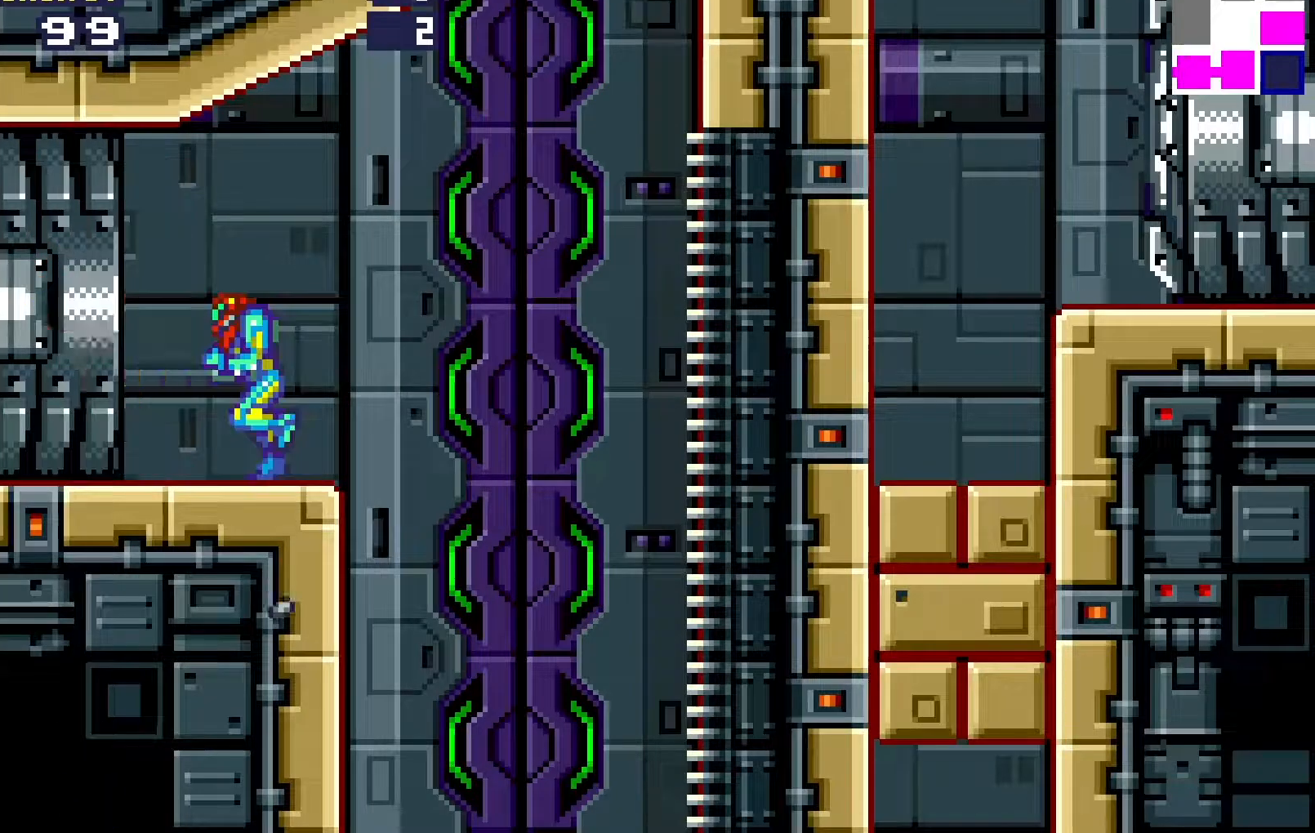
Gameplay with a controller (Xbox layout); each line is a JSON object with the inputs held at the frame after it. "events" lists button and stick changes between this image and that frame as [ms after this image, input, new state], when the widget could be followed in between. Not read: left_stick right_stick.
{"buttons": ["DPAD_LEFT"], "events": []}
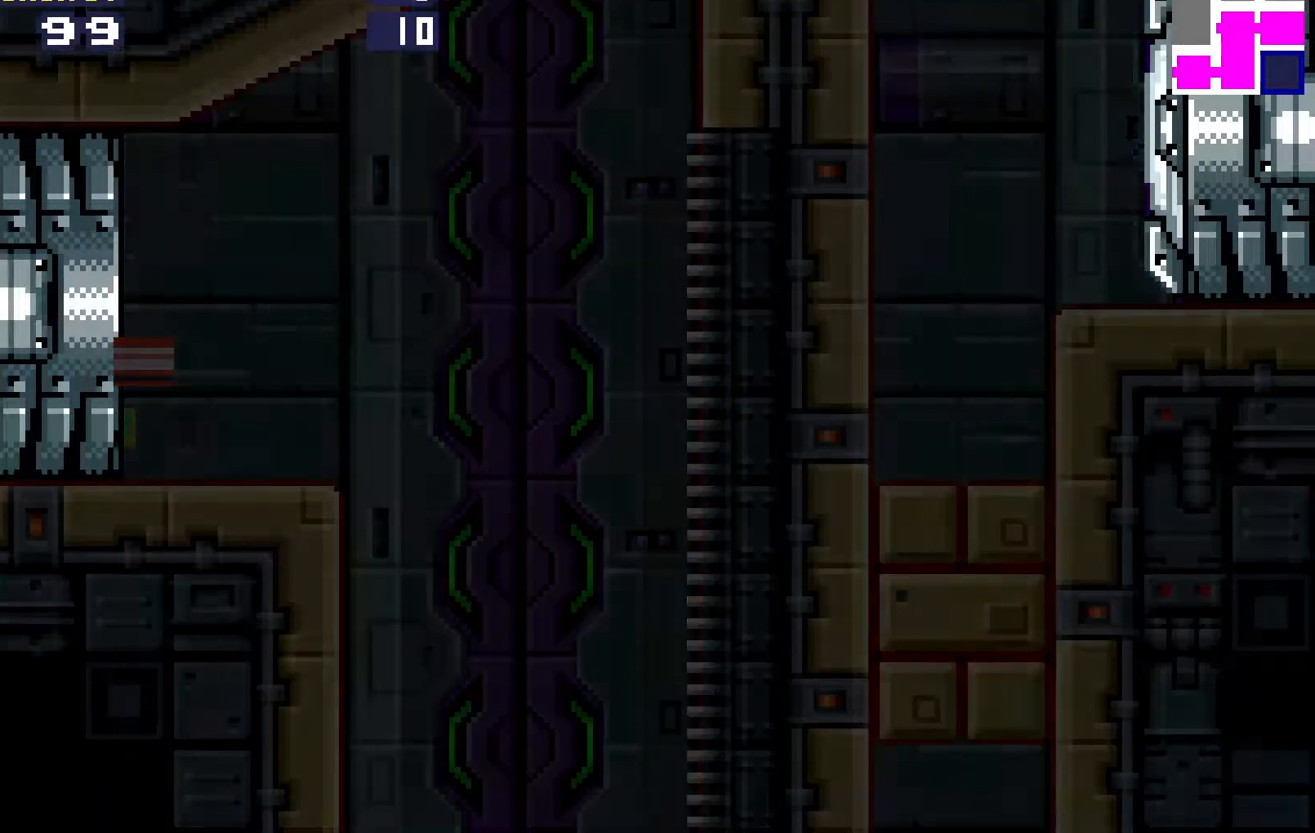
{"buttons": ["DPAD_LEFT"], "events": []}
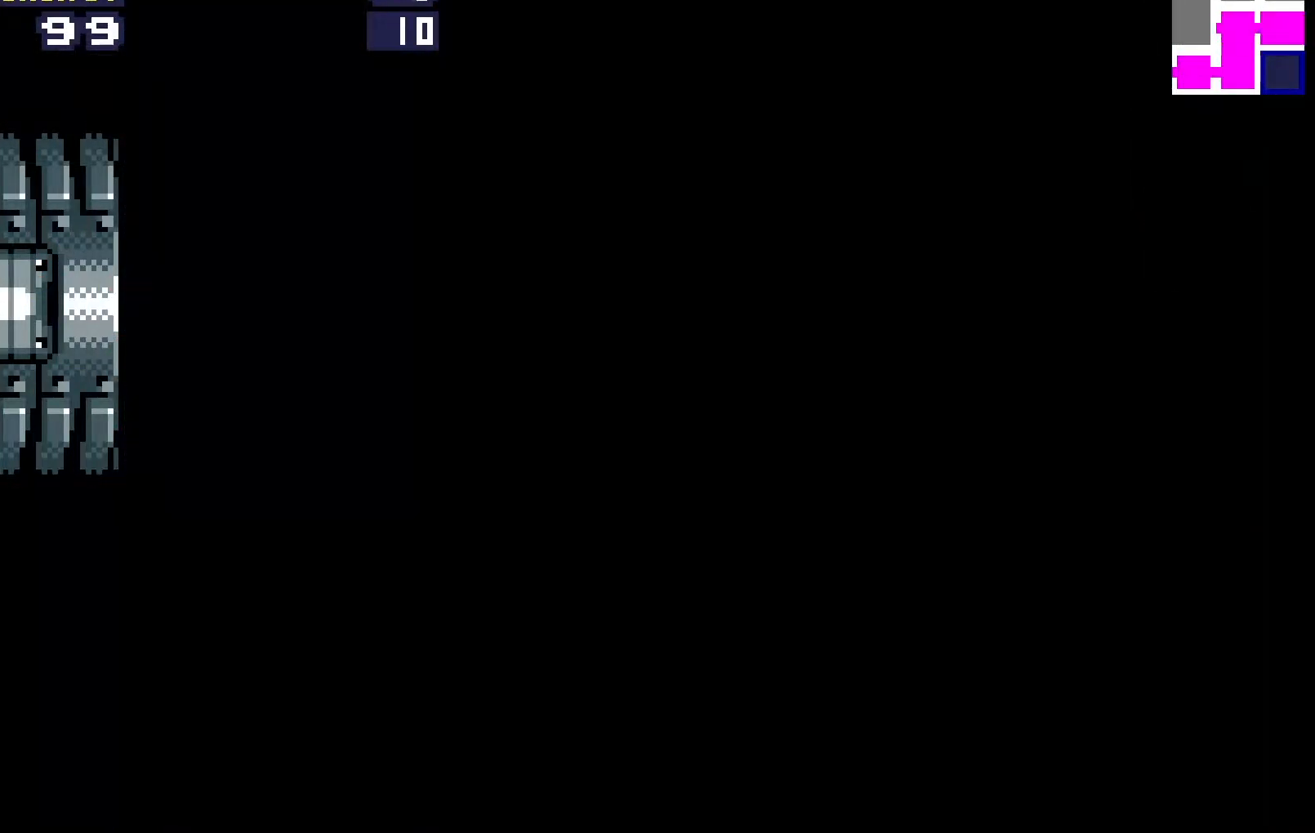
{"buttons": ["DPAD_LEFT"], "events": []}
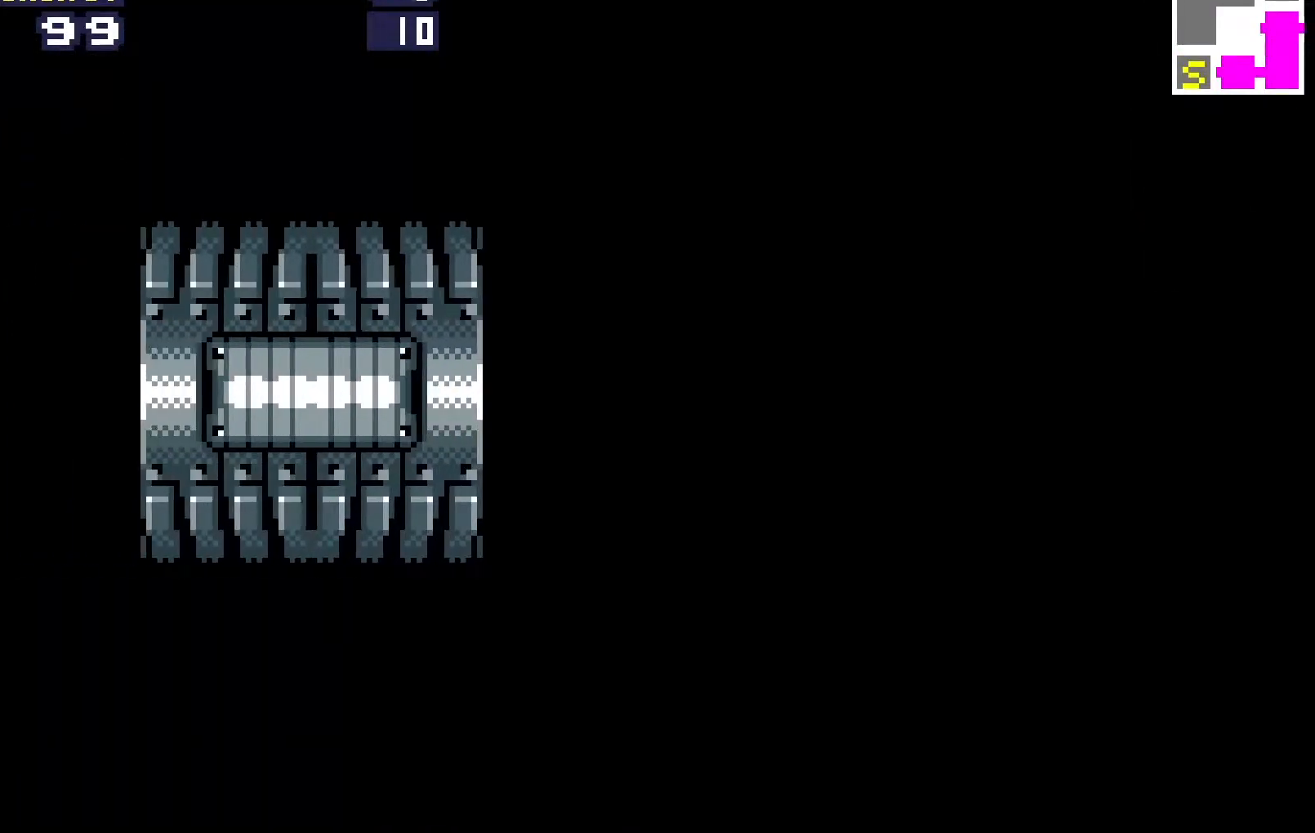
{"buttons": ["DPAD_LEFT"], "events": []}
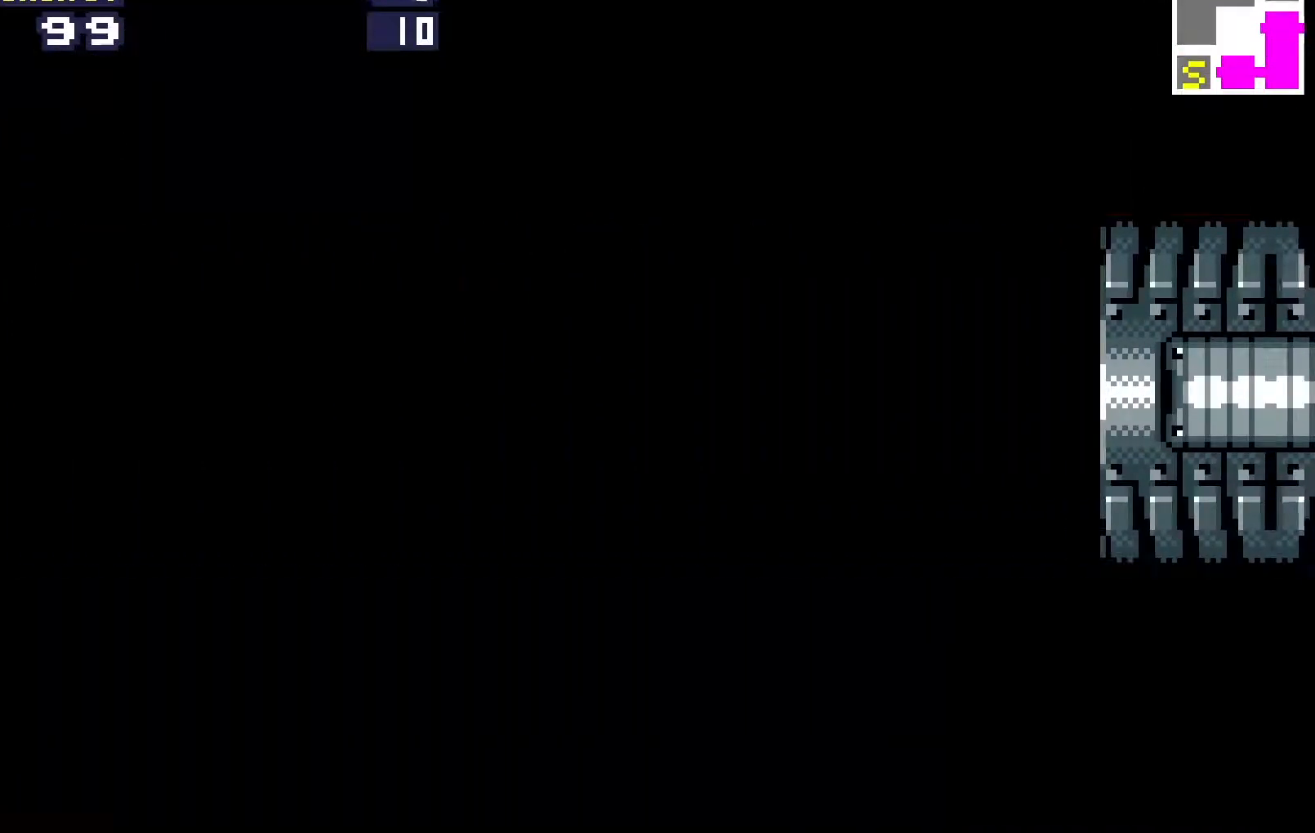
{"buttons": ["R1", "DPAD_LEFT"], "events": [[283, "R1", "down"], [450, "DPAD_DOWN", "down"], [467, "DPAD_DOWN", "up"]]}
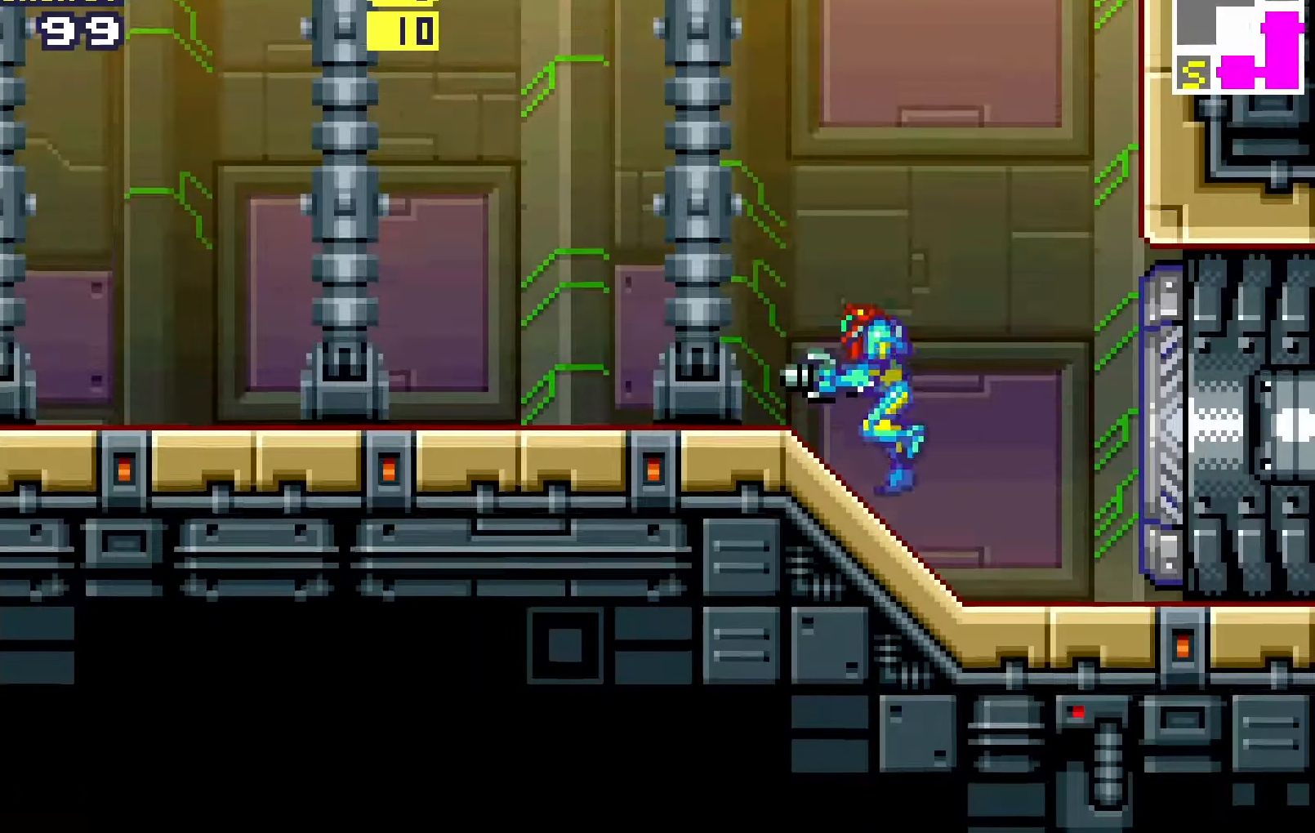
{"buttons": ["R1", "DPAD_DOWN", "DPAD_LEFT"], "events": [[67, "DPAD_DOWN", "down"]]}
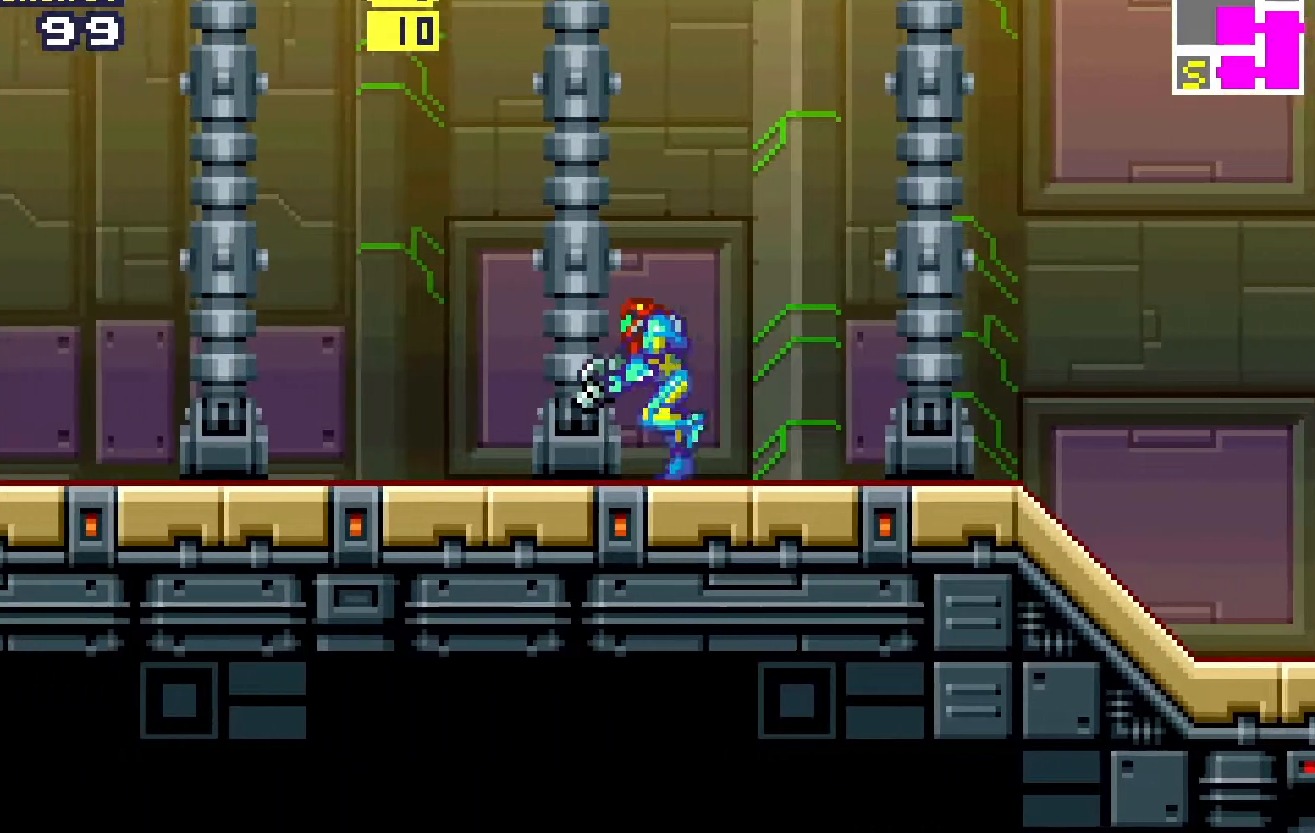
{"buttons": ["R1", "DPAD_DOWN", "DPAD_LEFT"], "events": []}
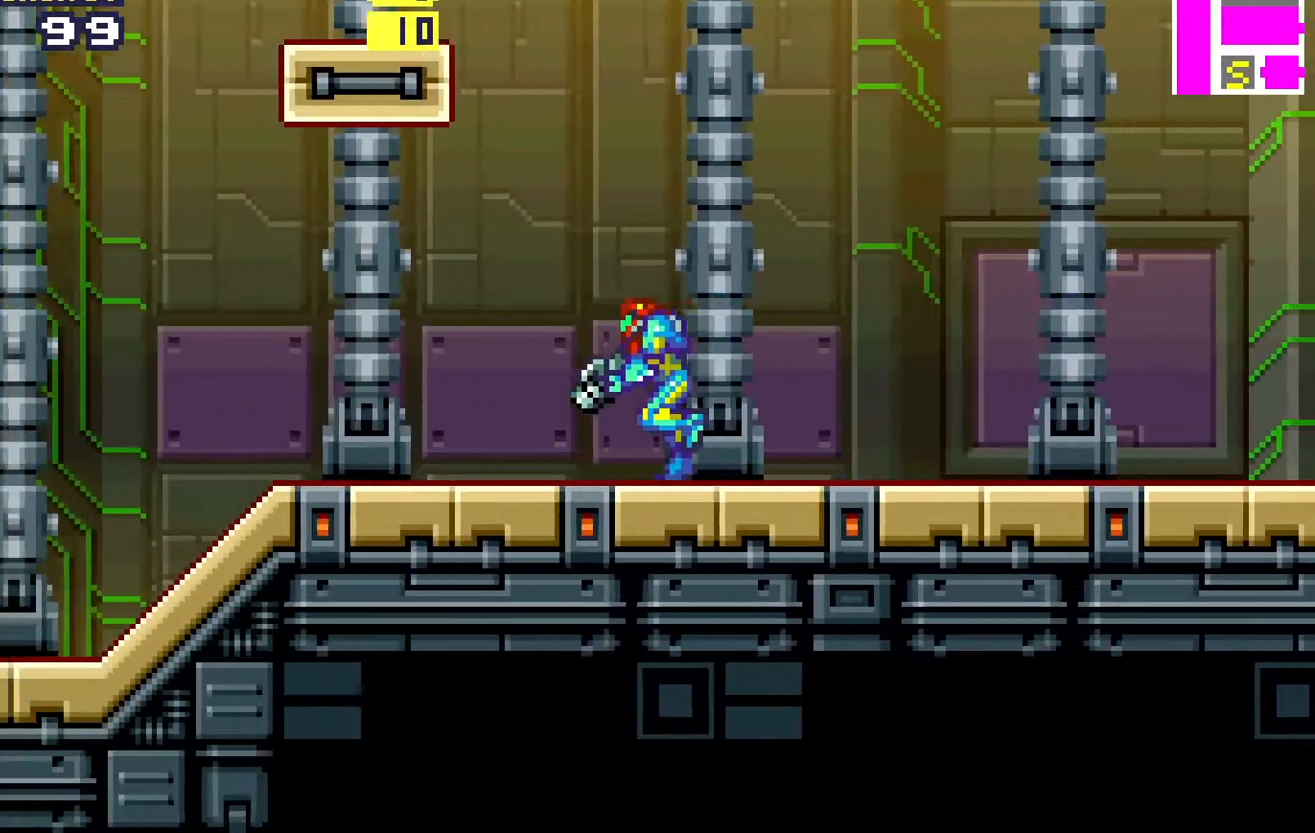
{"buttons": ["DPAD_DOWN", "DPAD_LEFT"], "events": [[300, "A", "down"], [433, "A", "up"], [433, "R1", "up"]]}
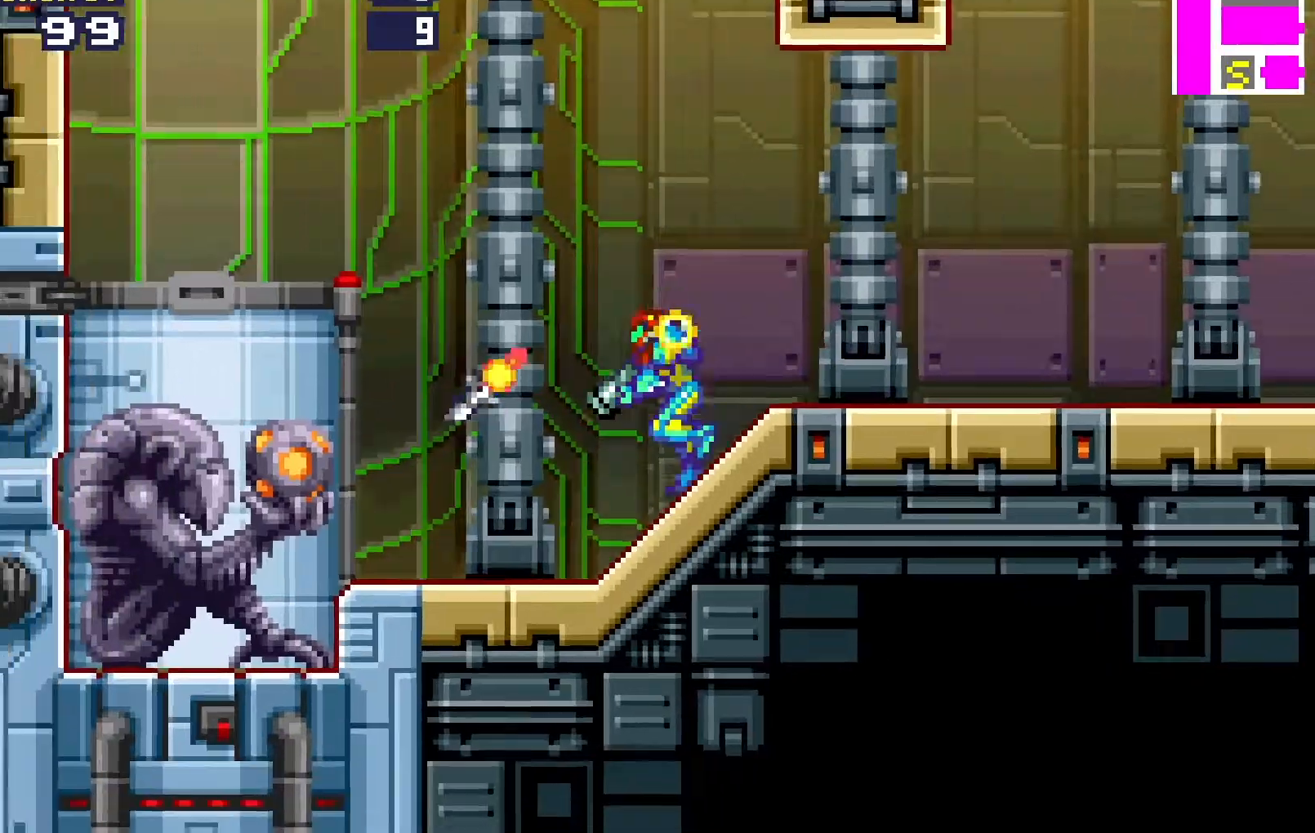
{"buttons": [], "events": [[67, "DPAD_DOWN", "up"], [100, "A", "down"], [150, "A", "up"], [183, "DPAD_LEFT", "up"], [217, "A", "down"], [317, "A", "up"], [350, "A", "down"], [450, "A", "up"]]}
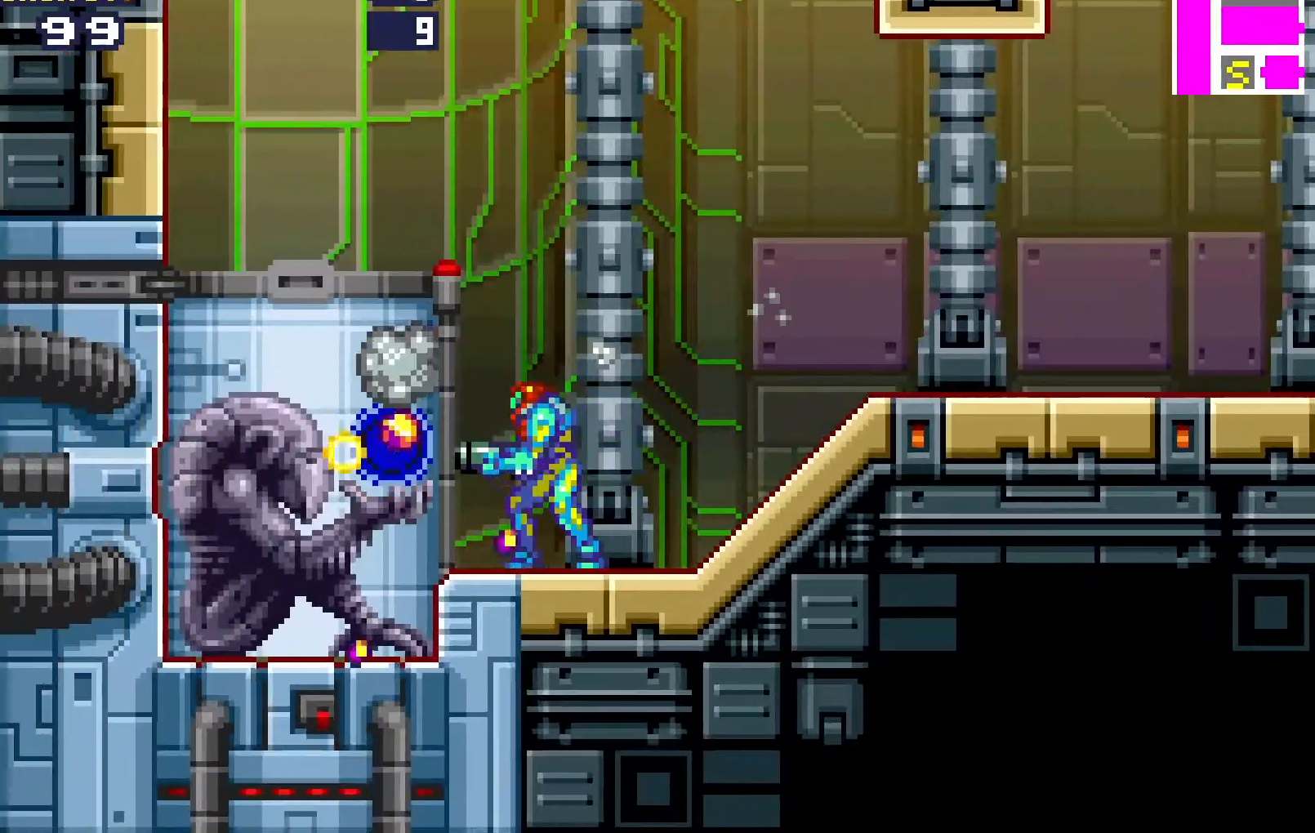
{"buttons": ["DPAD_RIGHT"], "events": [[17, "DPAD_RIGHT", "down"]]}
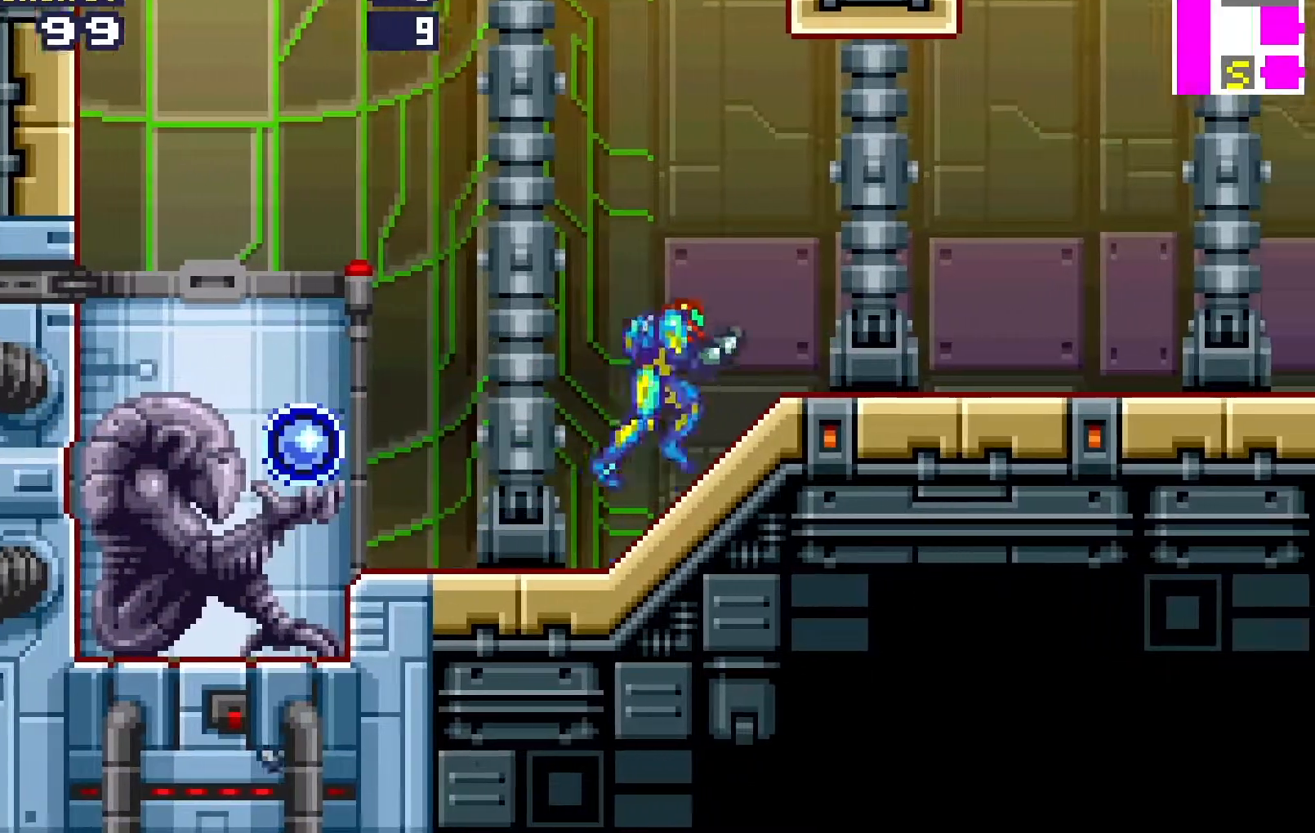
{"buttons": ["B"], "events": [[350, "B", "down"], [500, "DPAD_RIGHT", "up"]]}
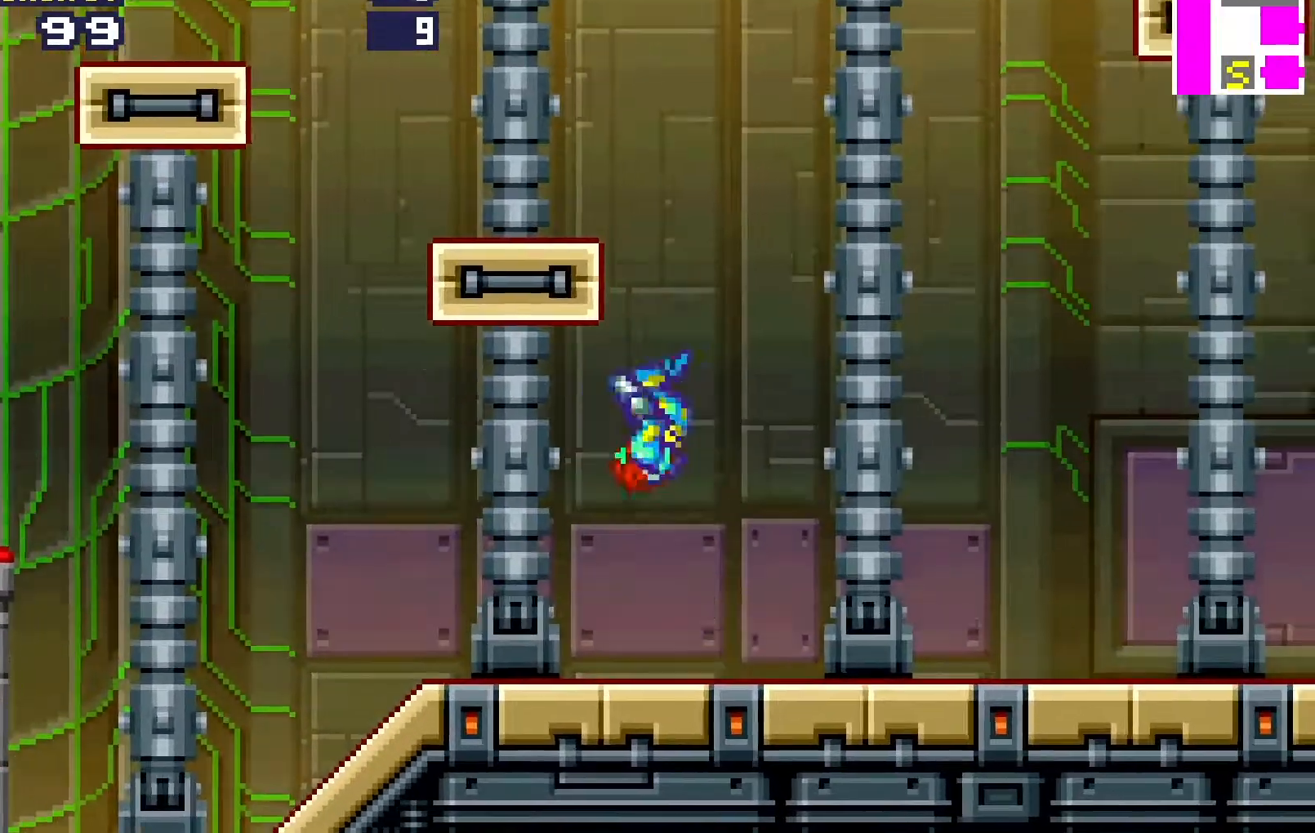
{"buttons": ["DPAD_LEFT"], "events": [[33, "DPAD_LEFT", "down"], [133, "B", "up"], [350, "B", "down"], [467, "B", "up"]]}
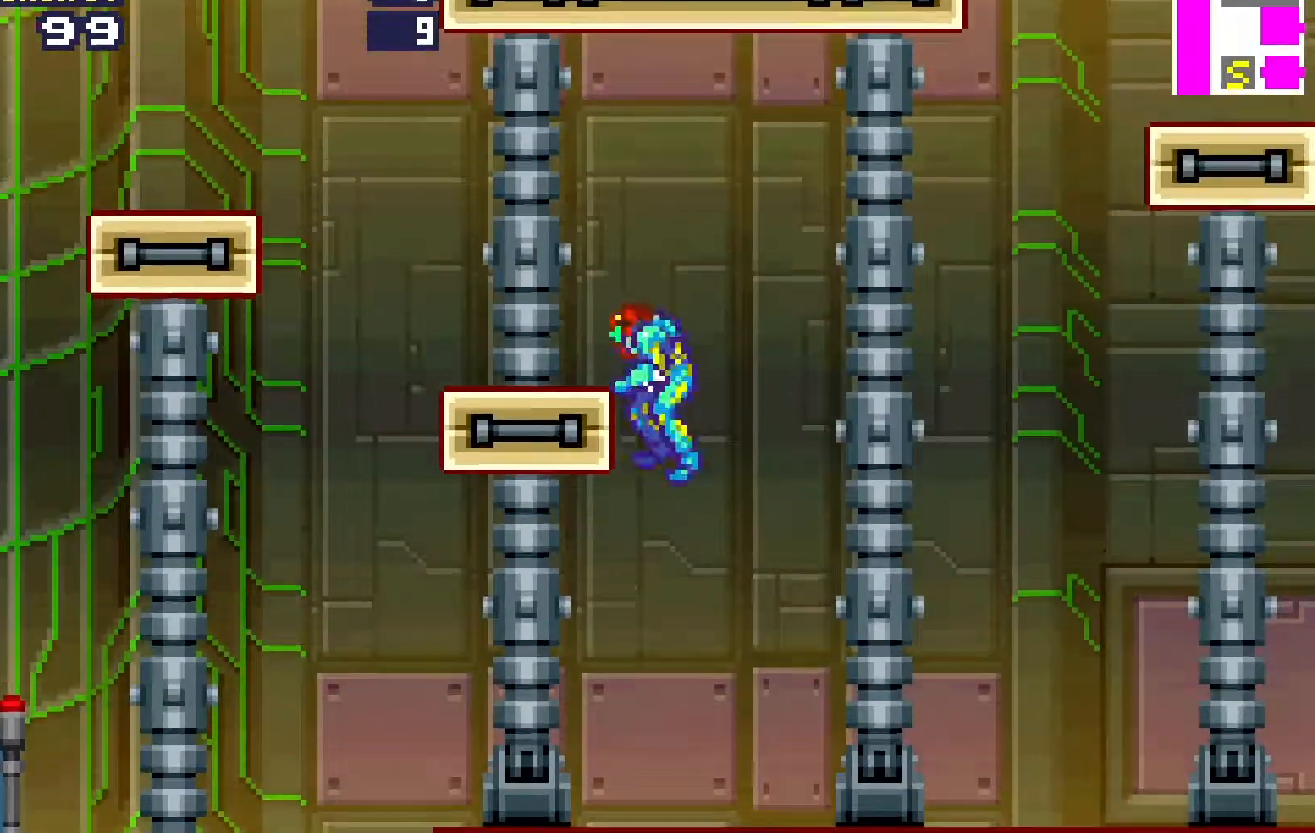
{"buttons": ["R1"], "events": [[33, "R1", "down"], [433, "DPAD_LEFT", "up"]]}
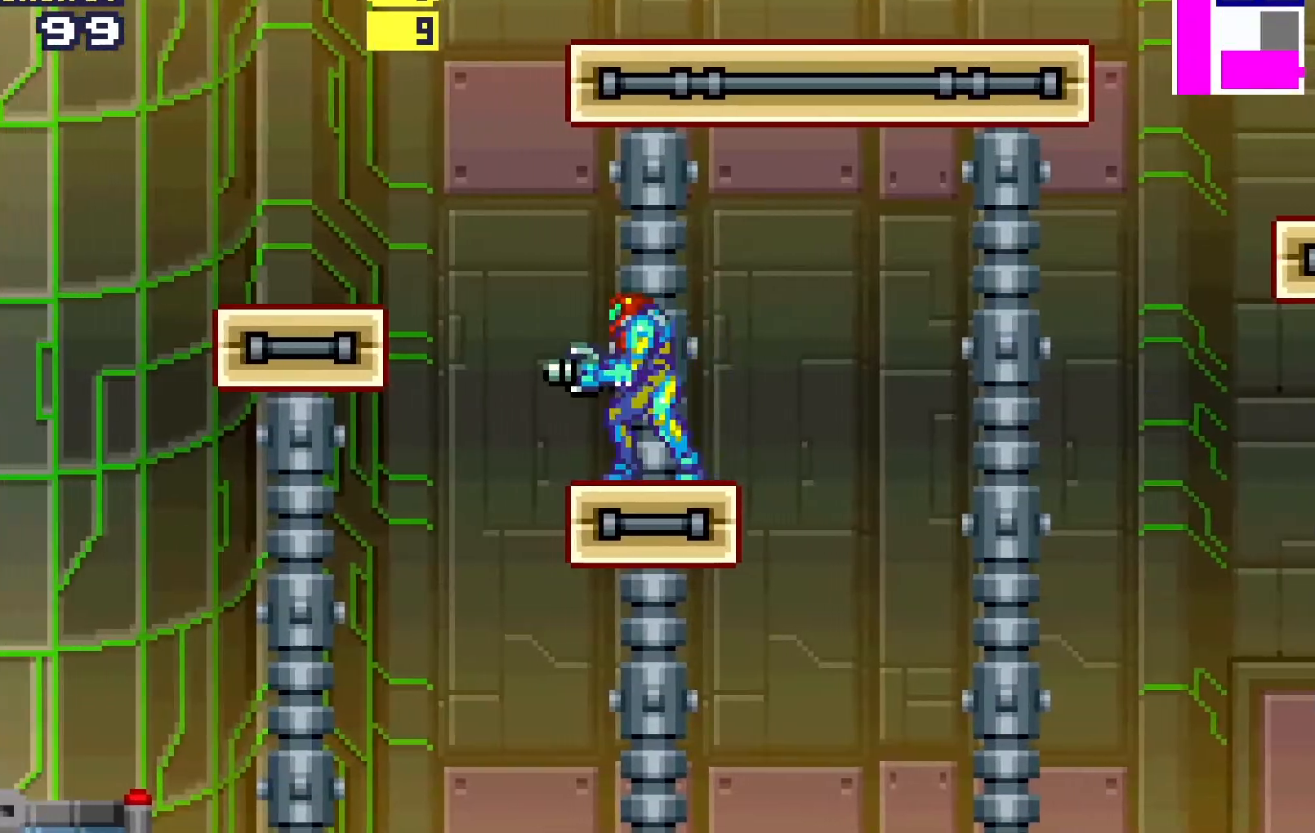
{"buttons": ["R1"], "events": [[100, "DPAD_LEFT", "down"], [233, "DPAD_LEFT", "up"]]}
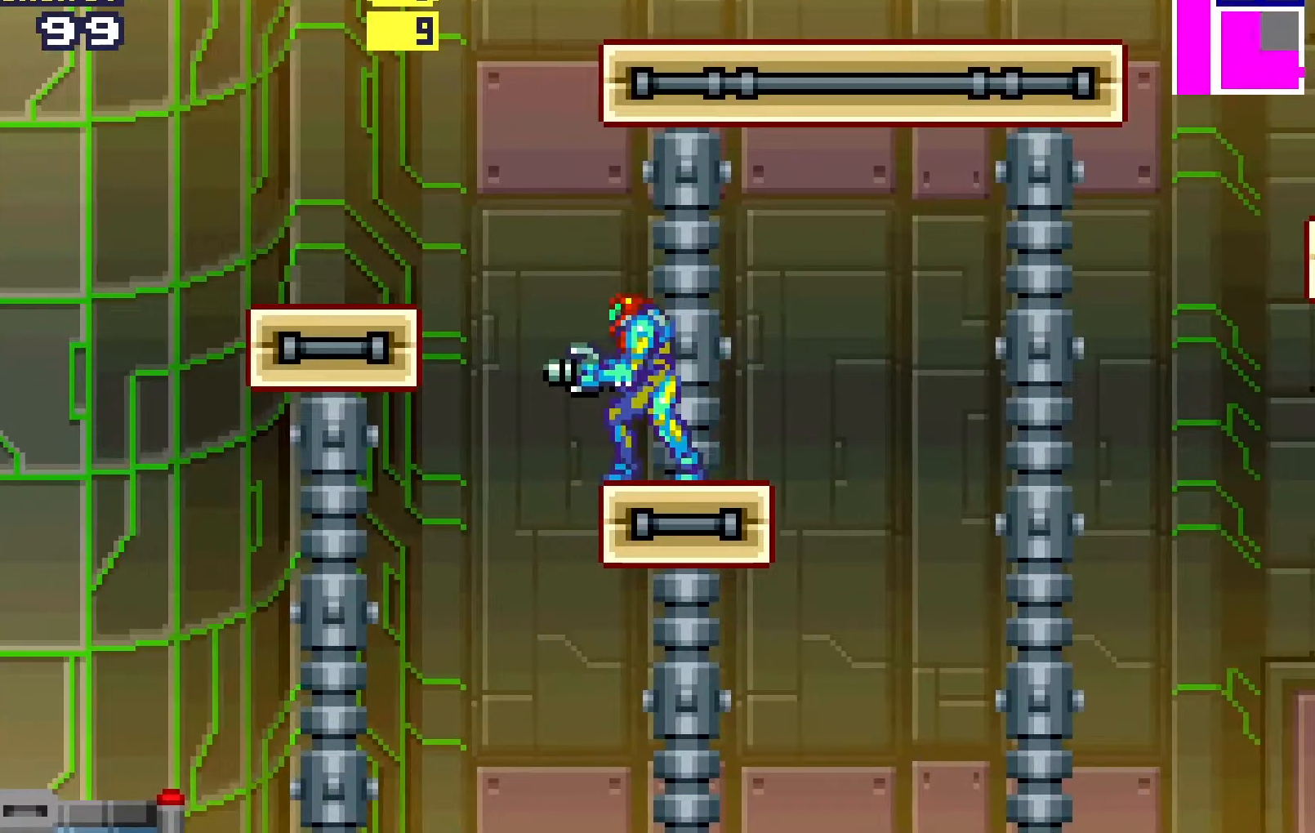
{"buttons": ["R1"], "events": [[83, "DPAD_LEFT", "down"], [133, "DPAD_LEFT", "up"], [333, "DPAD_LEFT", "down"], [417, "DPAD_LEFT", "up"]]}
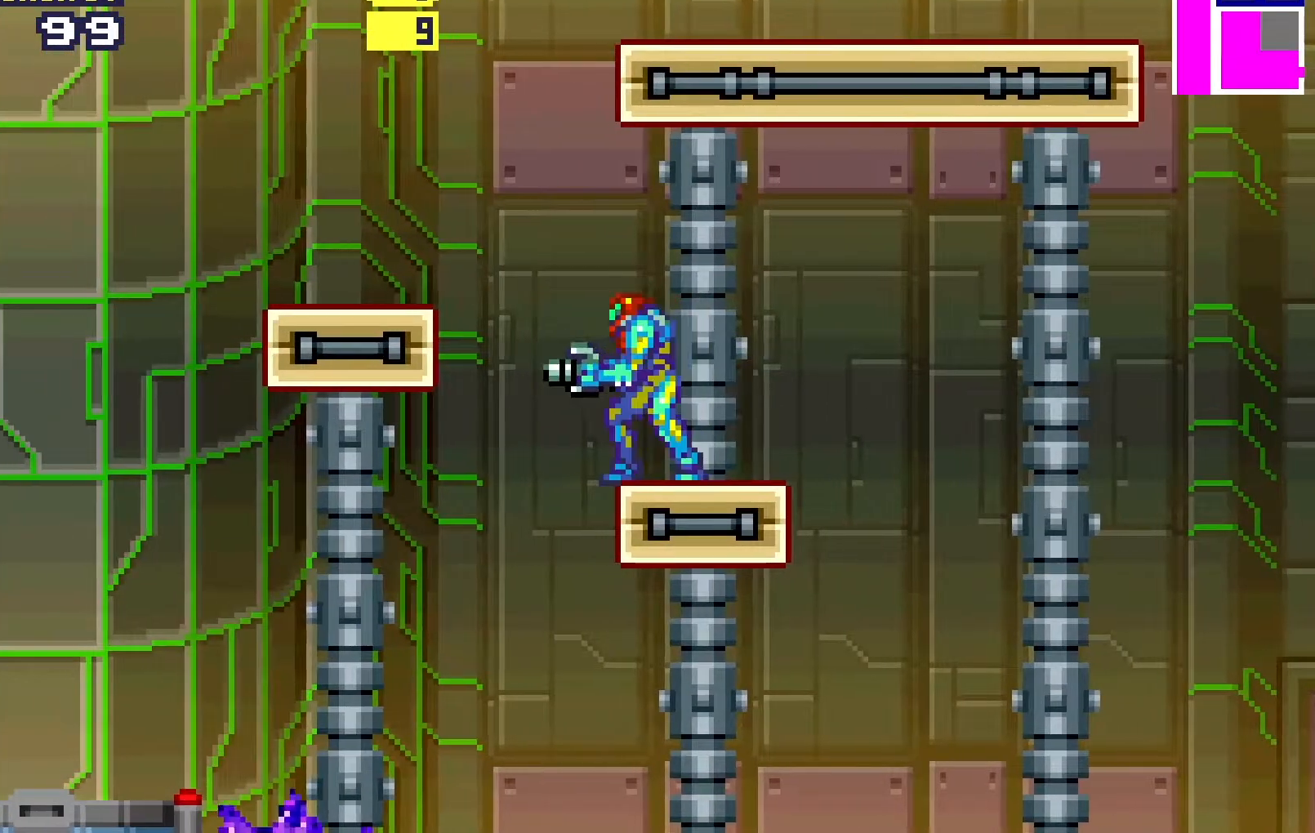
{"buttons": ["R1"], "events": [[83, "DPAD_LEFT", "down"], [150, "DPAD_LEFT", "up"]]}
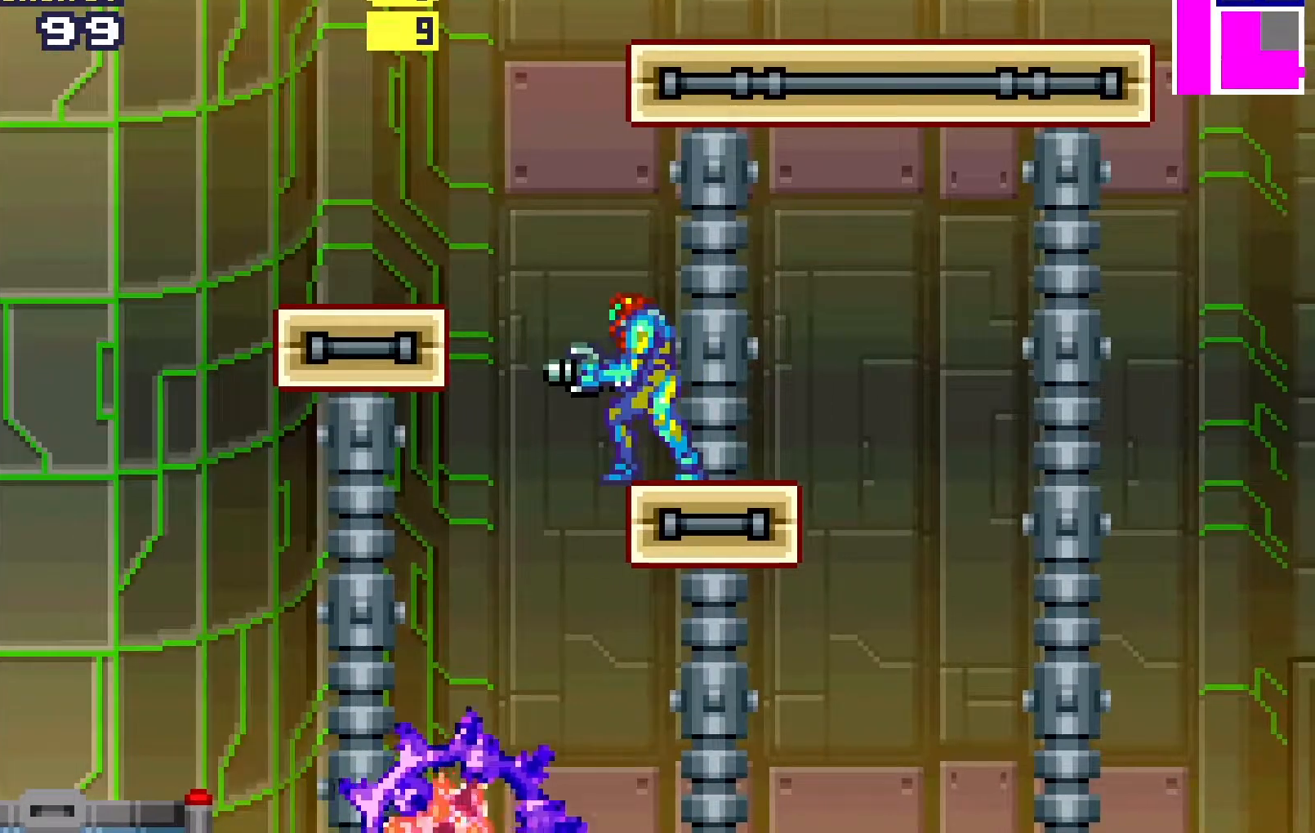
{"buttons": ["R1"], "events": [[83, "DPAD_LEFT", "down"], [150, "DPAD_LEFT", "up"]]}
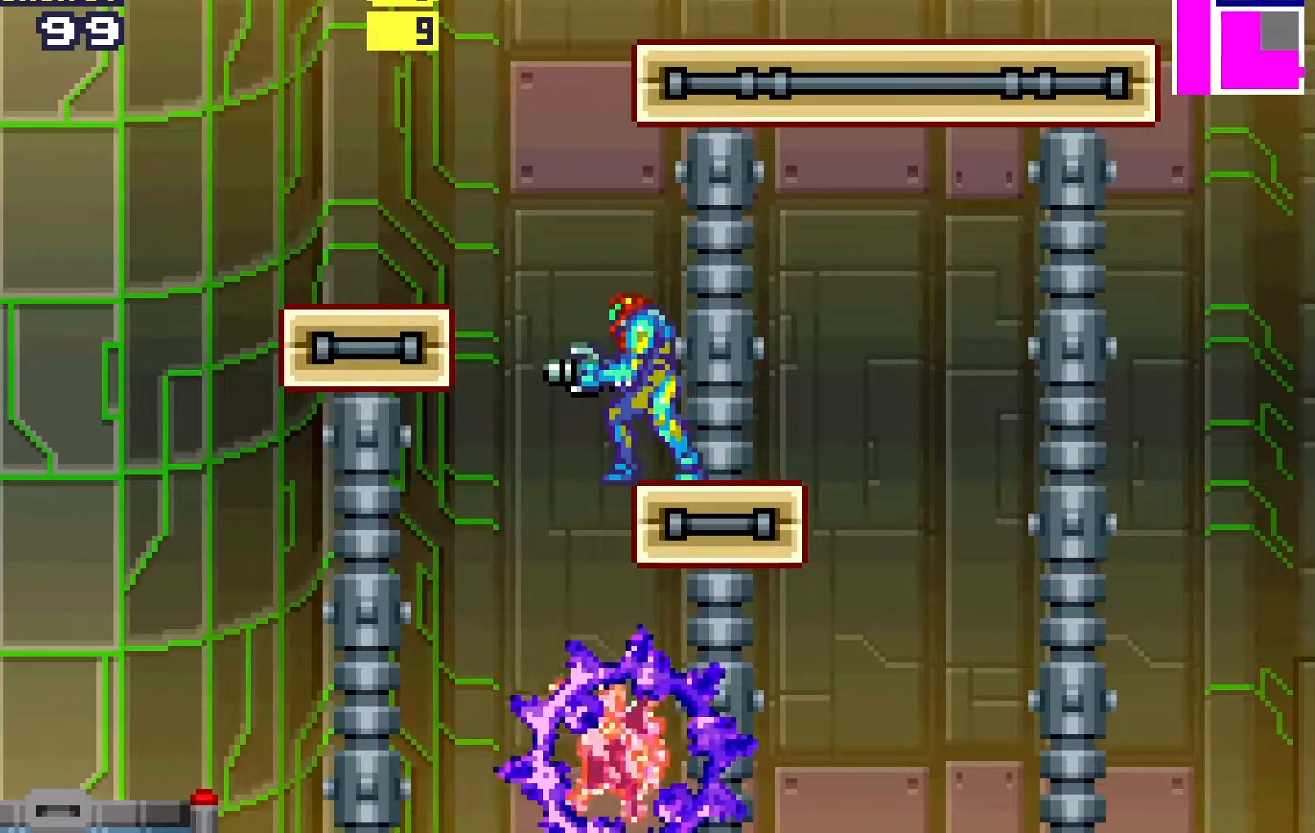
{"buttons": ["R1"], "events": []}
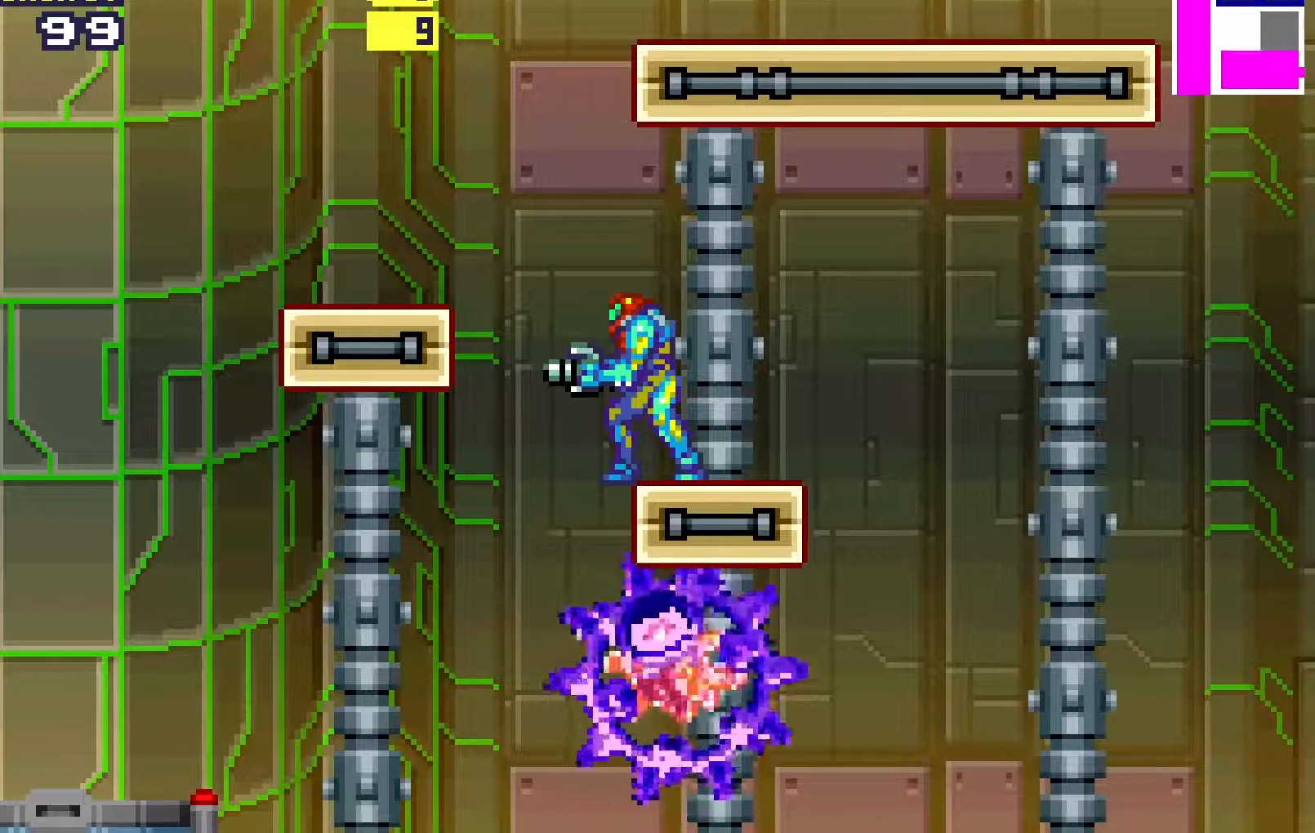
{"buttons": ["A", "R1", "DPAD_DOWN"], "events": [[167, "B", "down"], [200, "DPAD_DOWN", "down"], [417, "B", "up"], [483, "A", "down"]]}
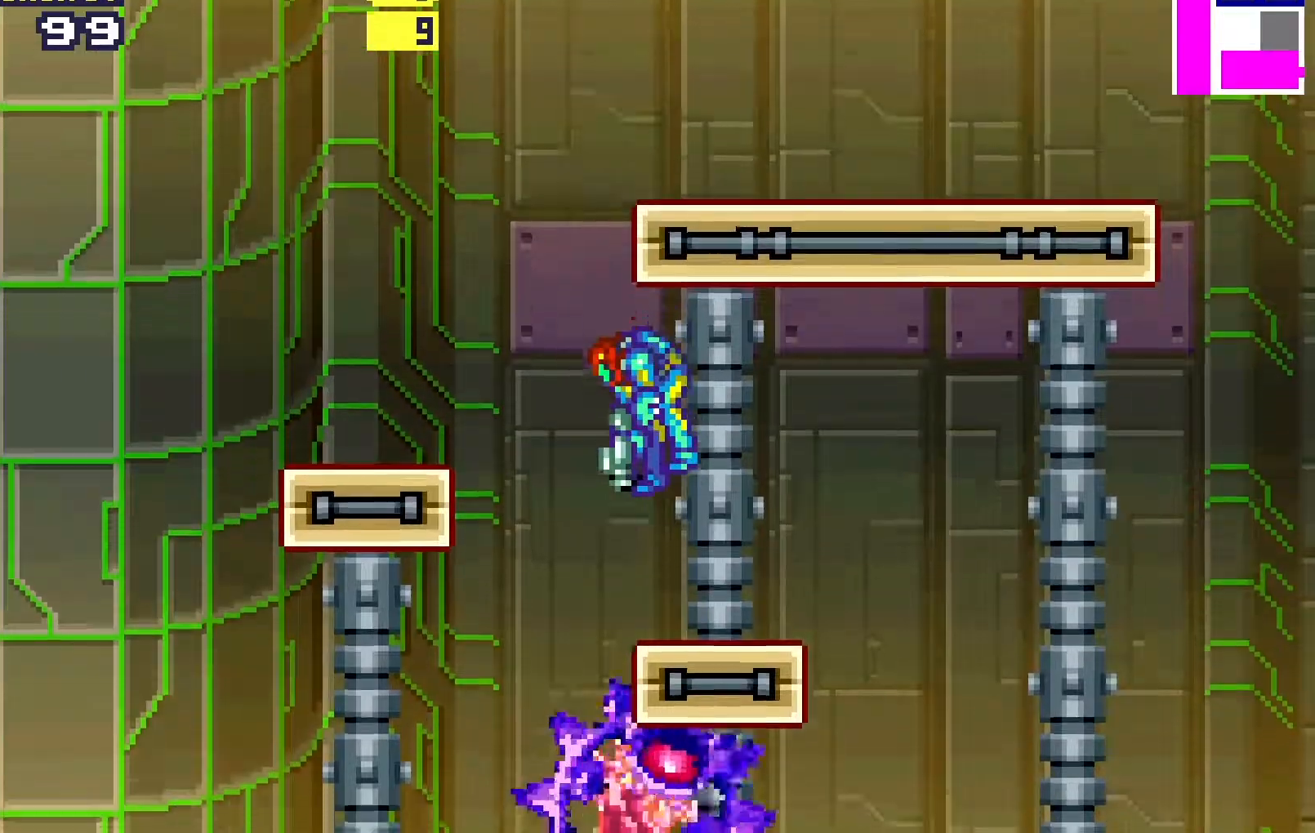
{"buttons": ["R1"], "events": [[67, "A", "up"], [133, "A", "down"], [233, "A", "up"], [383, "DPAD_DOWN", "up"]]}
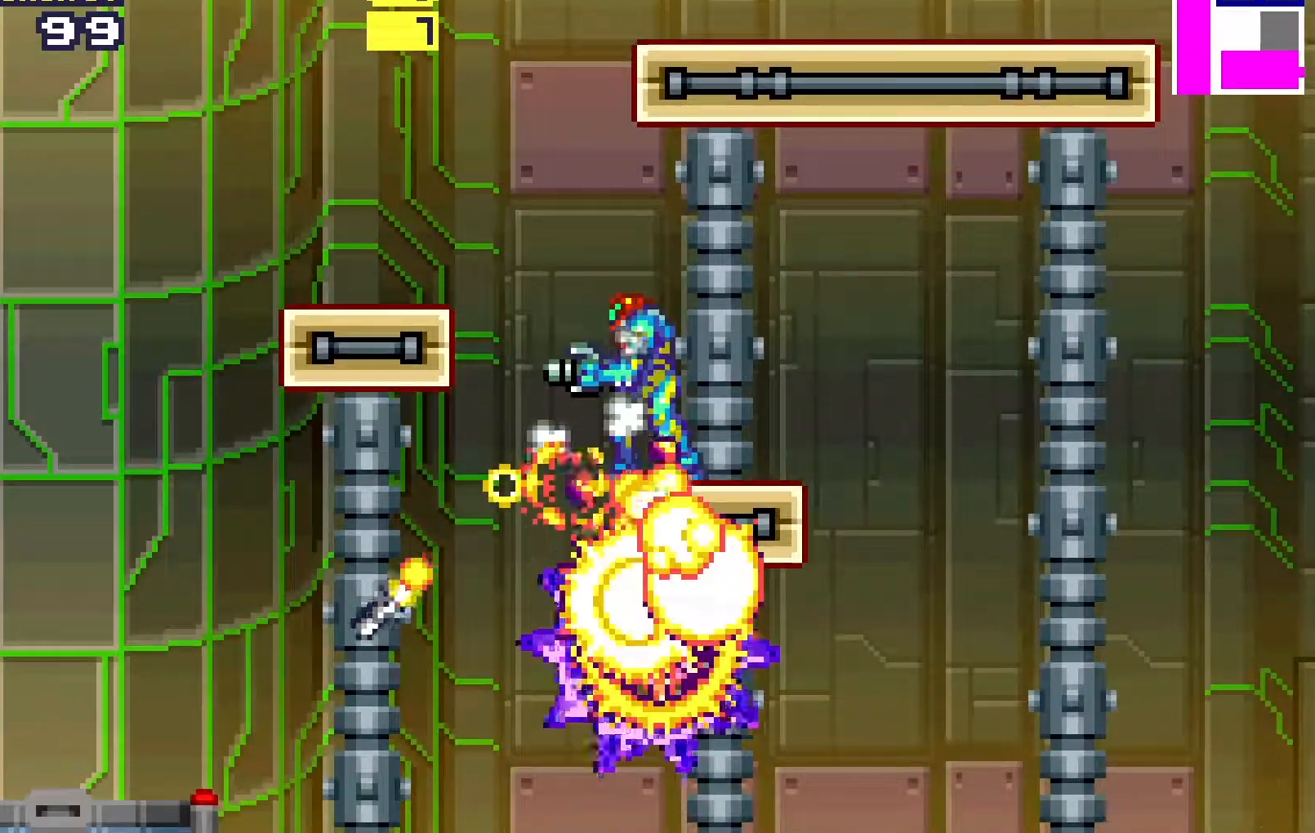
{"buttons": ["R1"], "events": []}
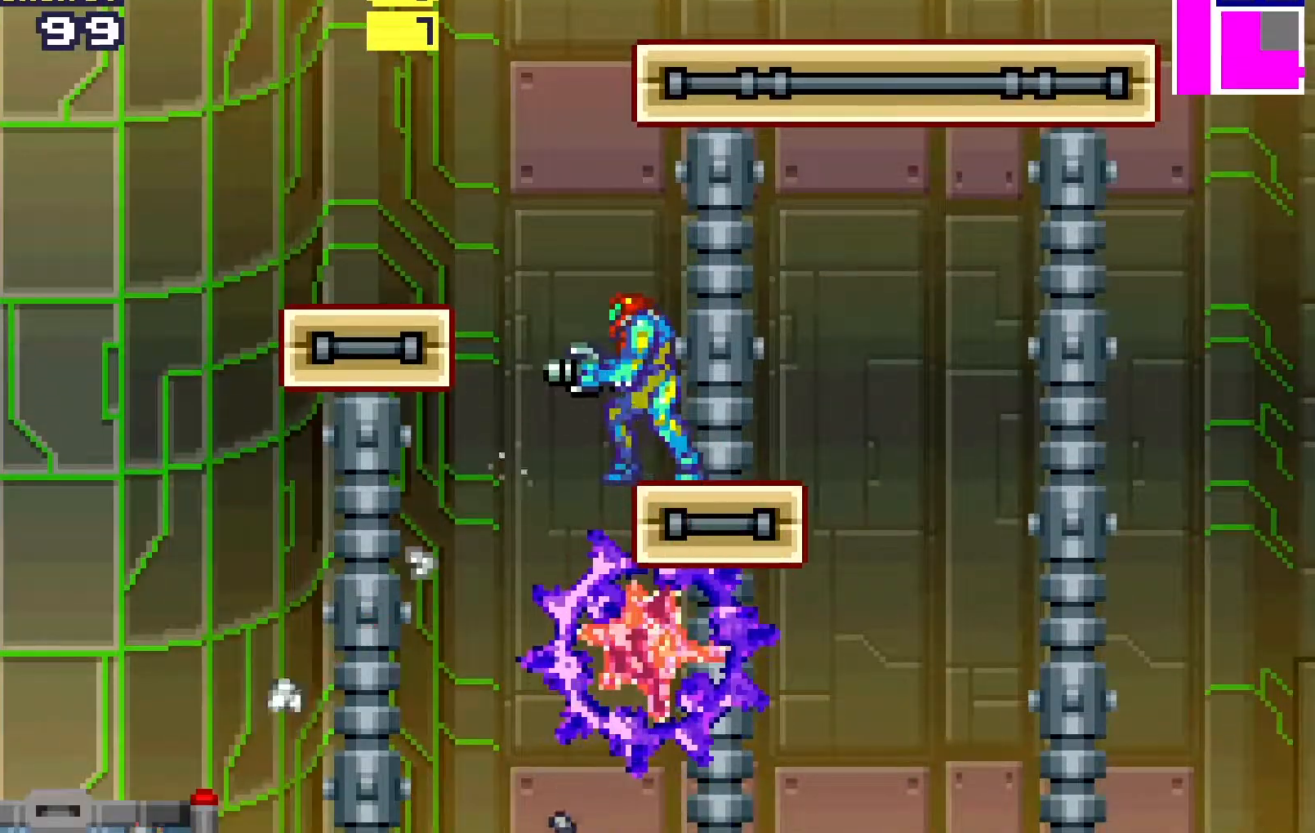
{"buttons": ["R1", "DPAD_DOWN"], "events": [[350, "DPAD_DOWN", "down"]]}
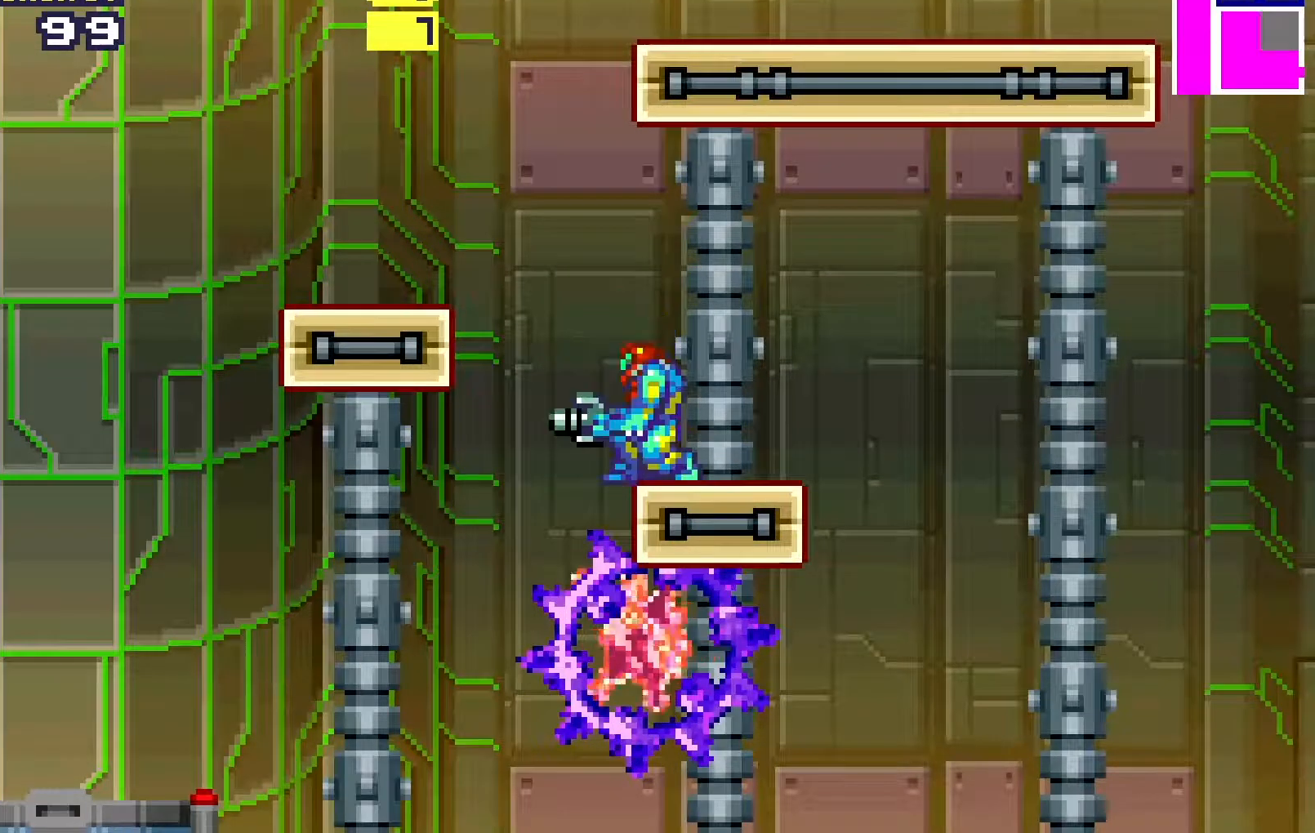
{"buttons": ["R1", "DPAD_DOWN"], "events": []}
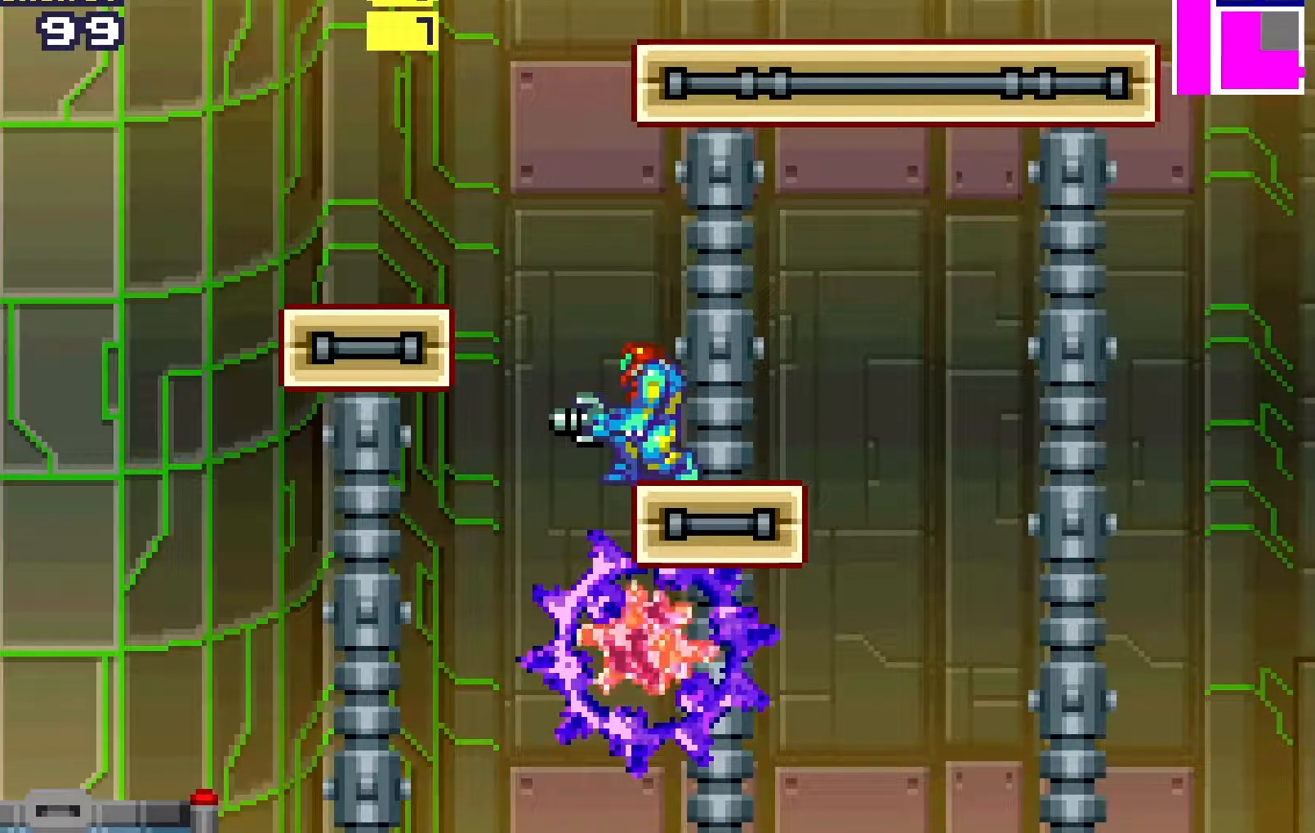
{"buttons": ["R1", "DPAD_DOWN"], "events": []}
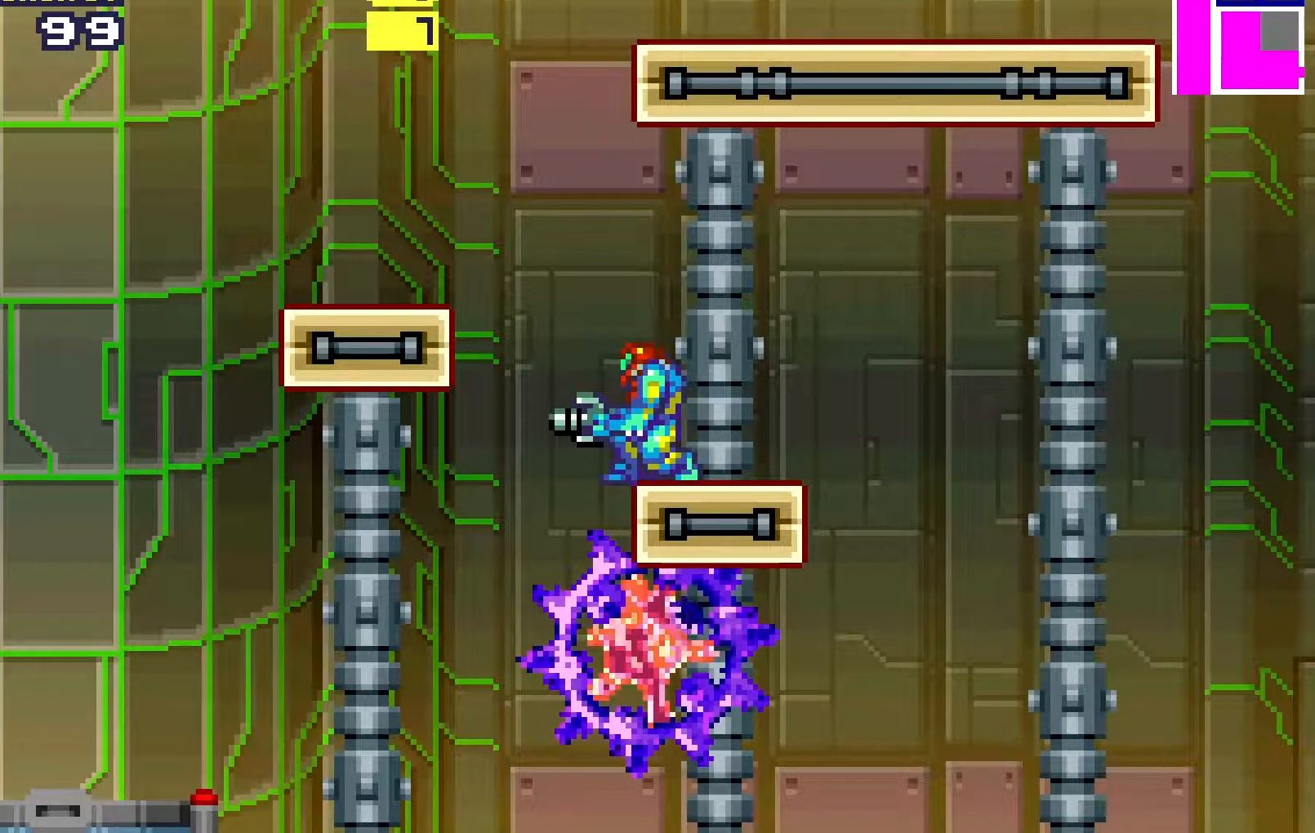
{"buttons": ["B", "R1", "DPAD_DOWN"], "events": [[433, "B", "down"]]}
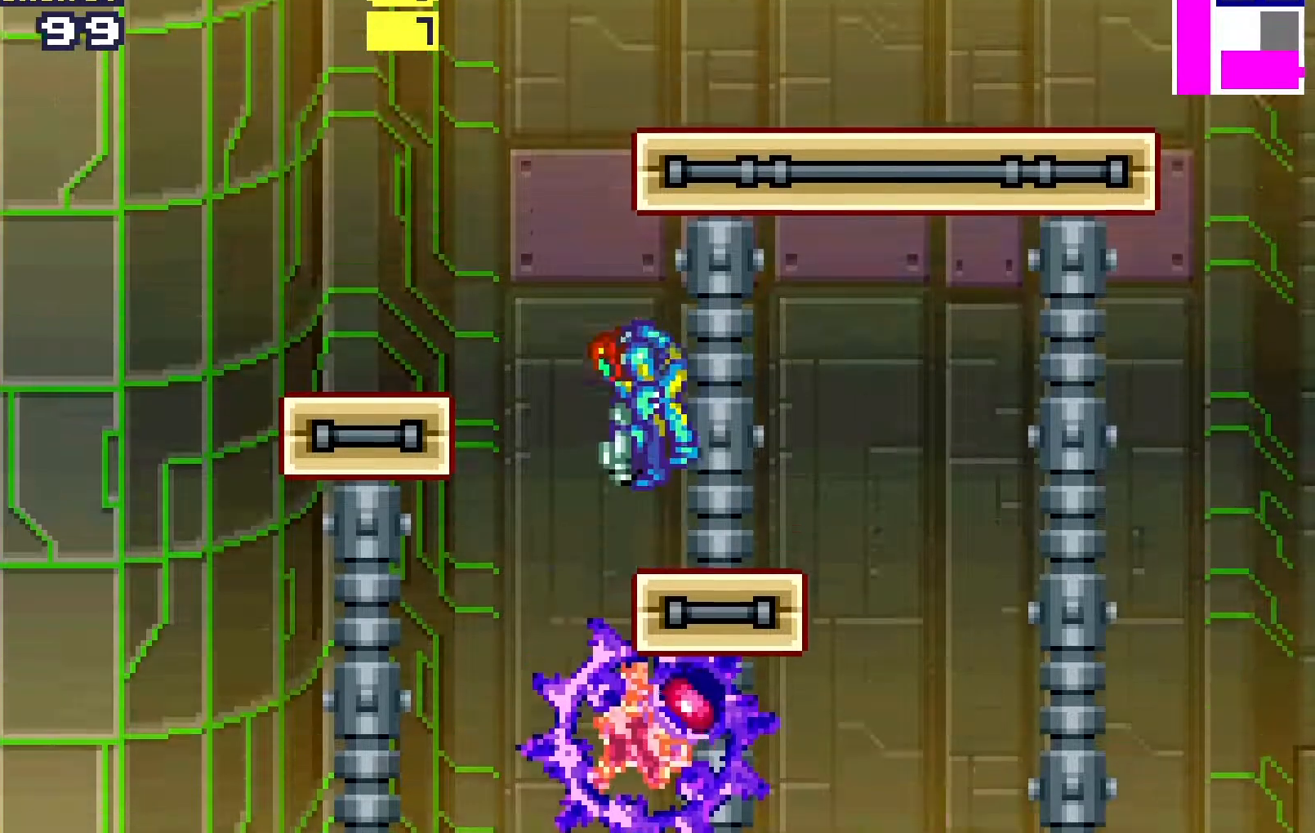
{"buttons": ["A", "R1", "DPAD_DOWN"], "events": [[200, "B", "up"], [233, "A", "down"], [333, "A", "up"], [400, "A", "down"]]}
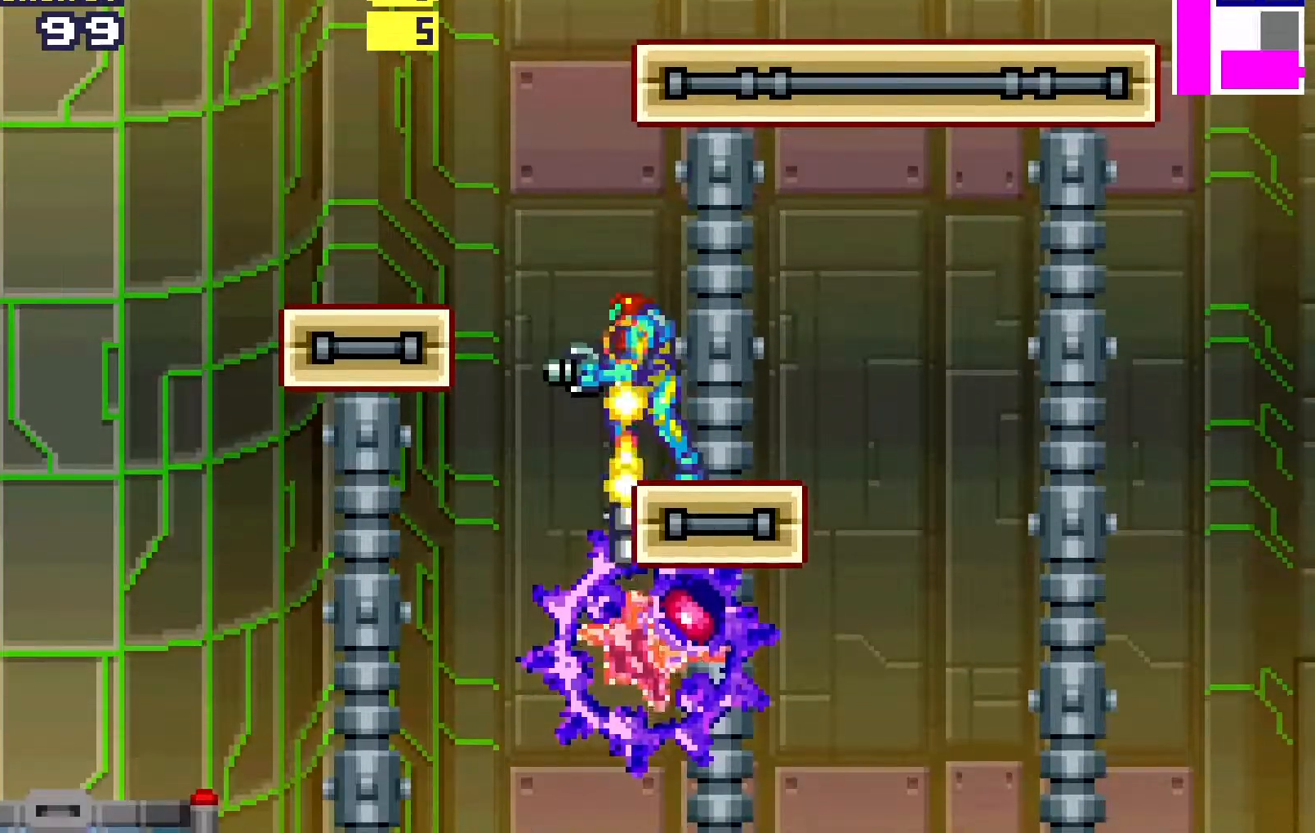
{"buttons": ["R1"], "events": [[17, "A", "up"], [200, "DPAD_DOWN", "up"]]}
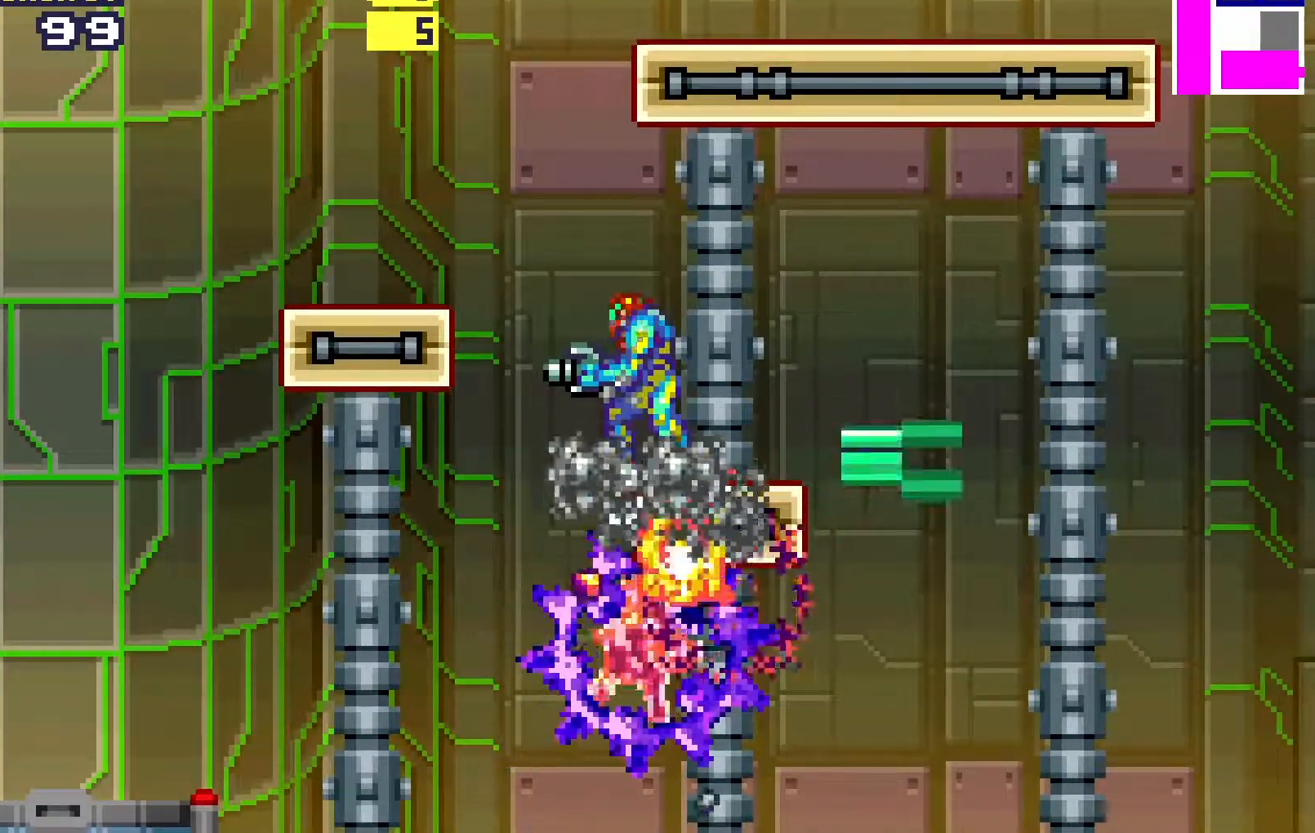
{"buttons": ["R1", "DPAD_DOWN"], "events": [[400, "DPAD_DOWN", "down"]]}
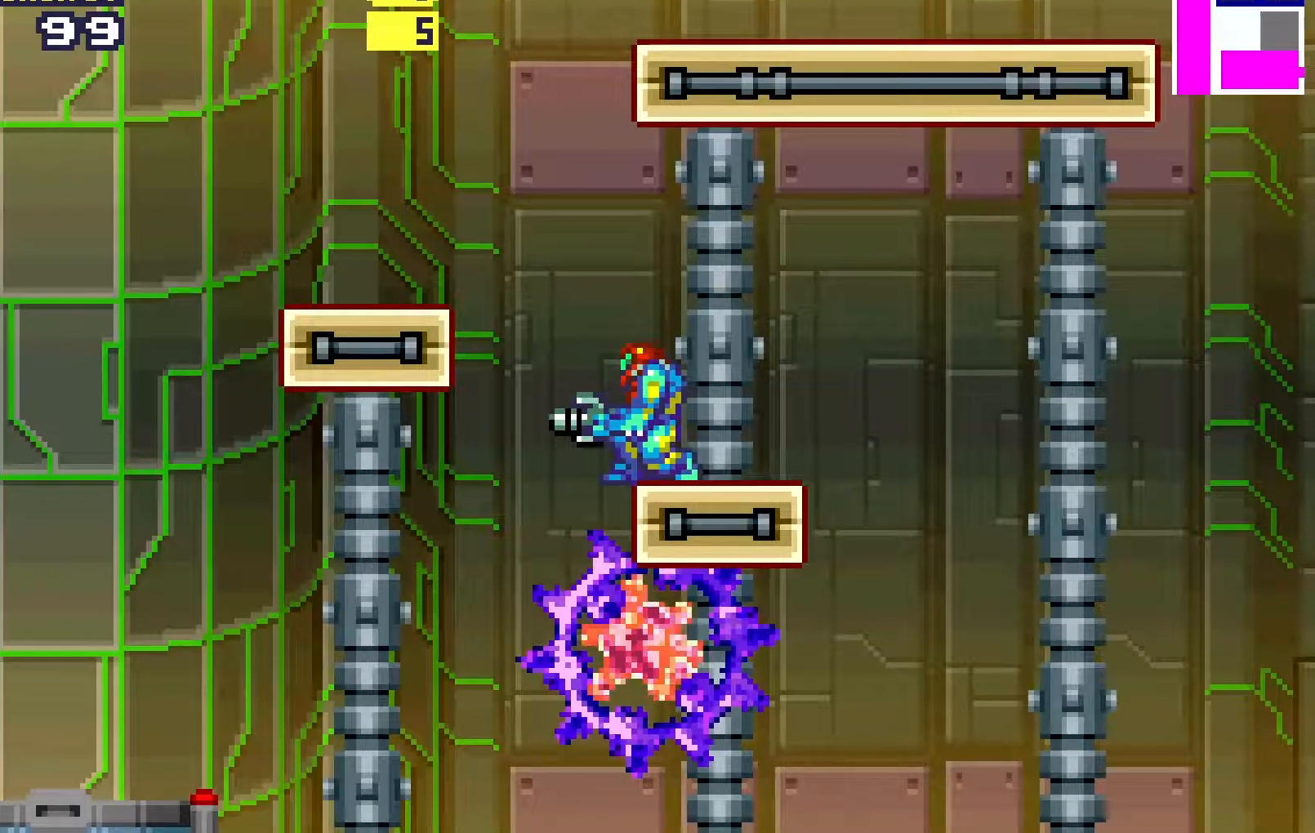
{"buttons": ["R1", "DPAD_DOWN"], "events": []}
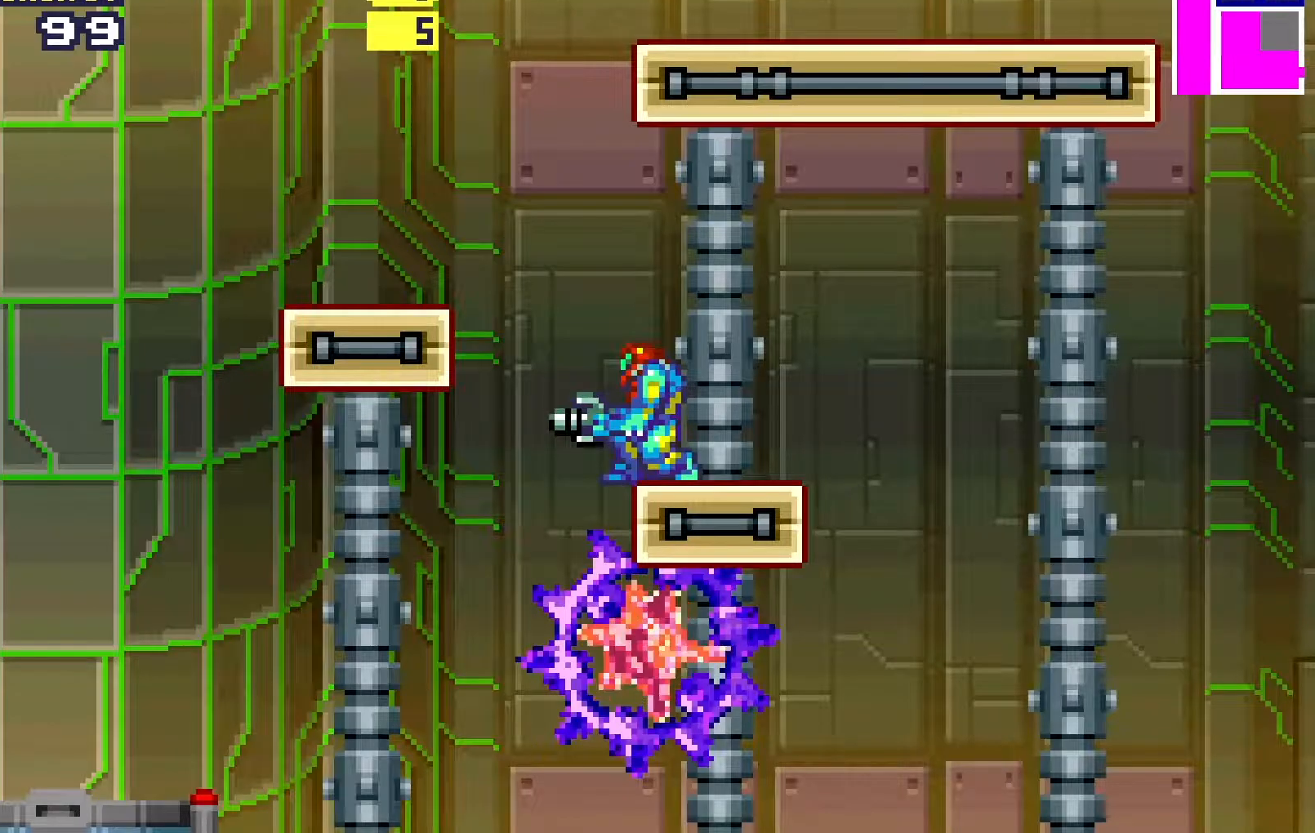
{"buttons": ["R1", "DPAD_DOWN"], "events": []}